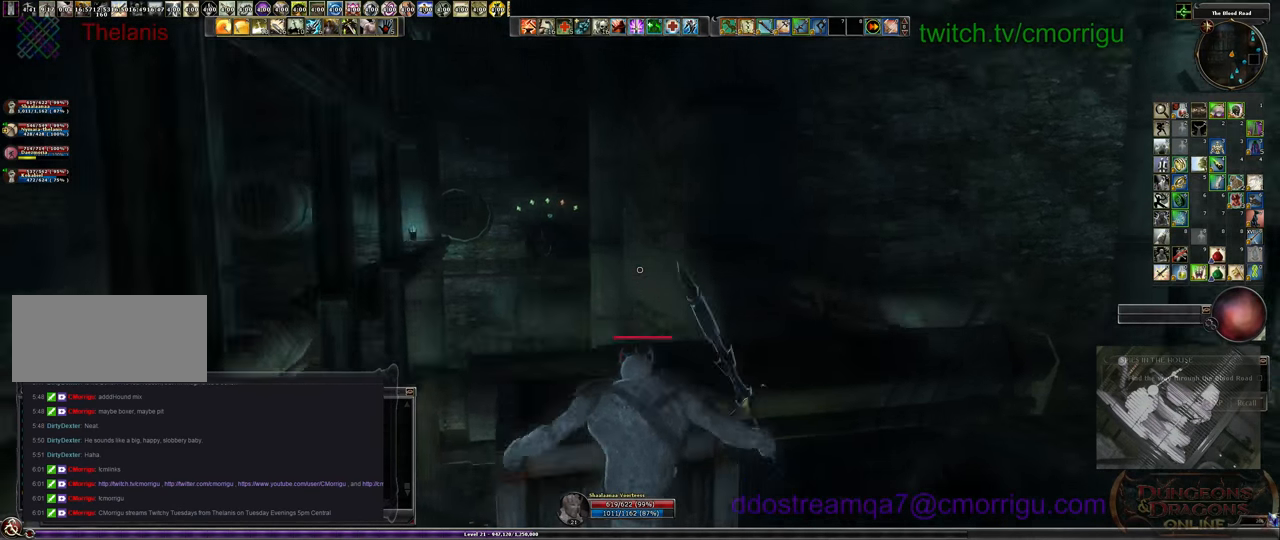
Gameplay with keyboard; each line is a JSON object with the keys held at the frame after it. "events" lists presses ("down") and releases ("up") of ".", "/", "0", "1", "2", "3", "4", "5", "6", "7", "8", "9", "a", "b", "backslash", "backspace", "c", "caps_lock", "comma", "ctrl_l", "ctrl_r", "d", "e", "equals", "escape", "f", "f1", "f10", "f11", "f12", "f2", "f3", "f4", "f5", "f6", "f7", "f8", "f9", "g", "h", "i", "j", "k", "l", "lbracket", "m", "minus", "n", "o", "p", "q", "quote", "r", "rbracket", "return", "s", "semicolon", "shift_l", "shift_r", "space", "t", "tab", "tilde", "u", "v", "w", "x", "y" and "z" between this image and that frame as [ms after this image, input, new state], when the widget could be followed in between. No other keys are recorded. Mouse input is not recorded.
{"keys": [], "events": [[33, "space", "up"], [166, "w", "up"]]}
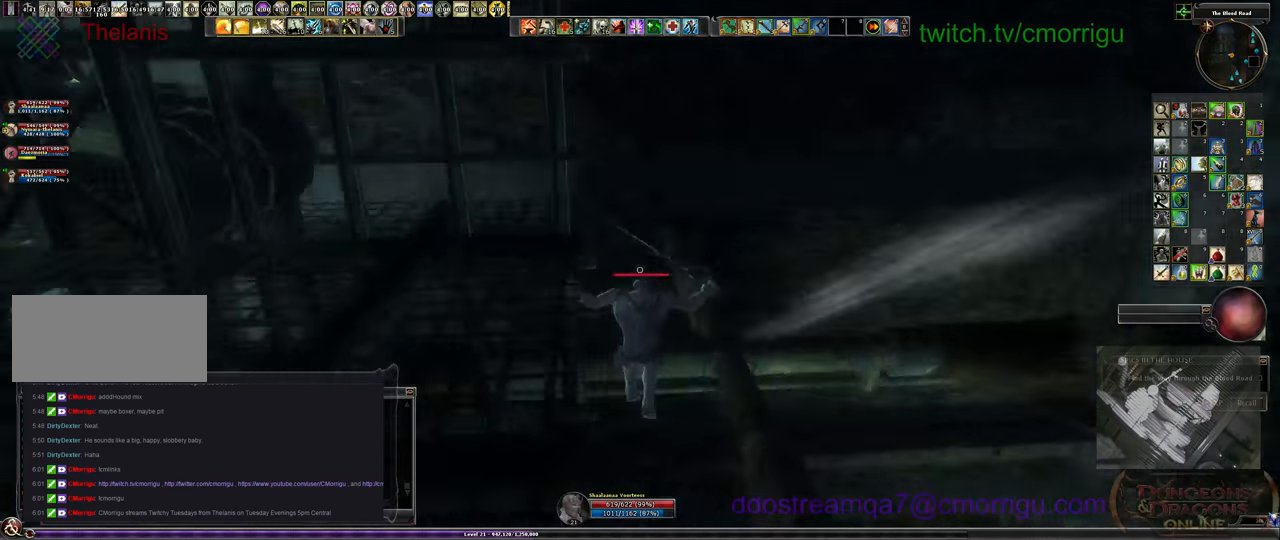
{"keys": [], "events": []}
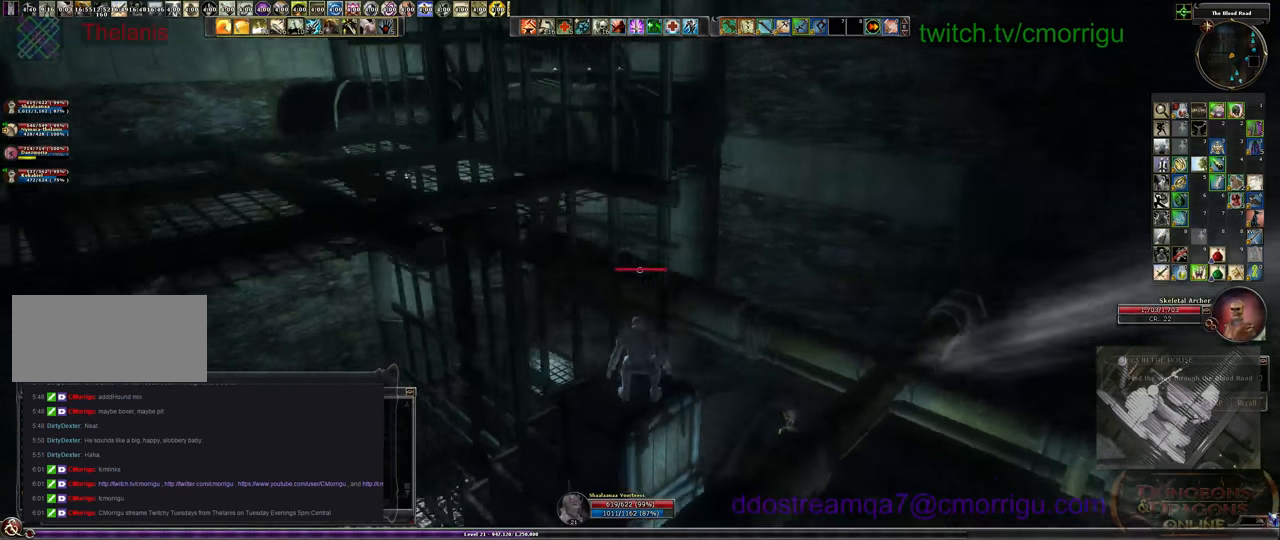
{"keys": [], "events": [[66, "s", "down"], [200, "s", "up"]]}
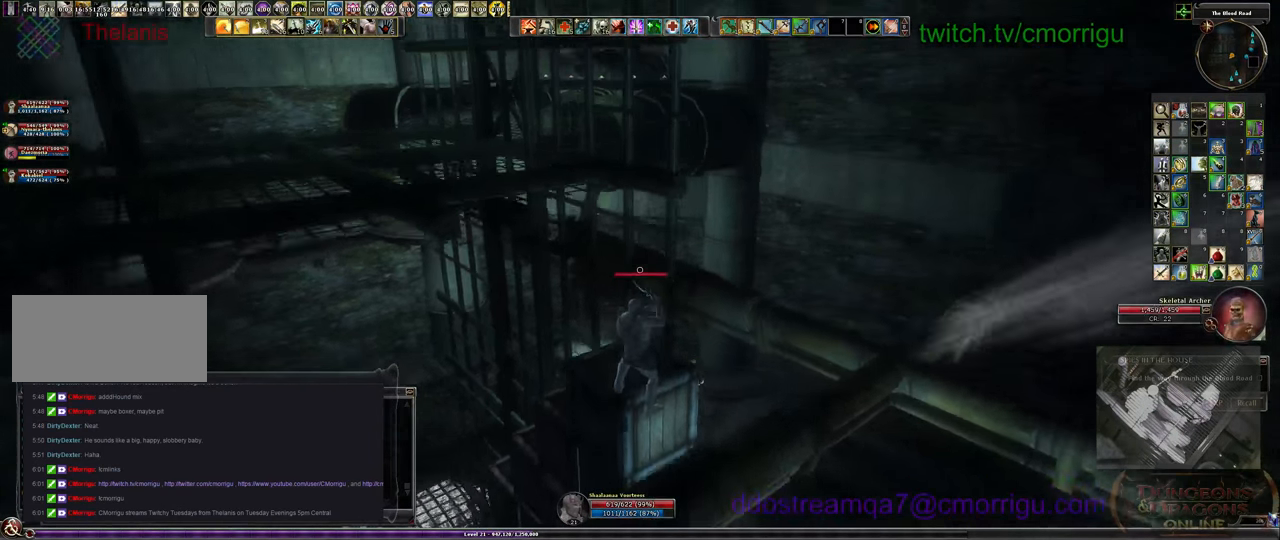
{"keys": [], "events": []}
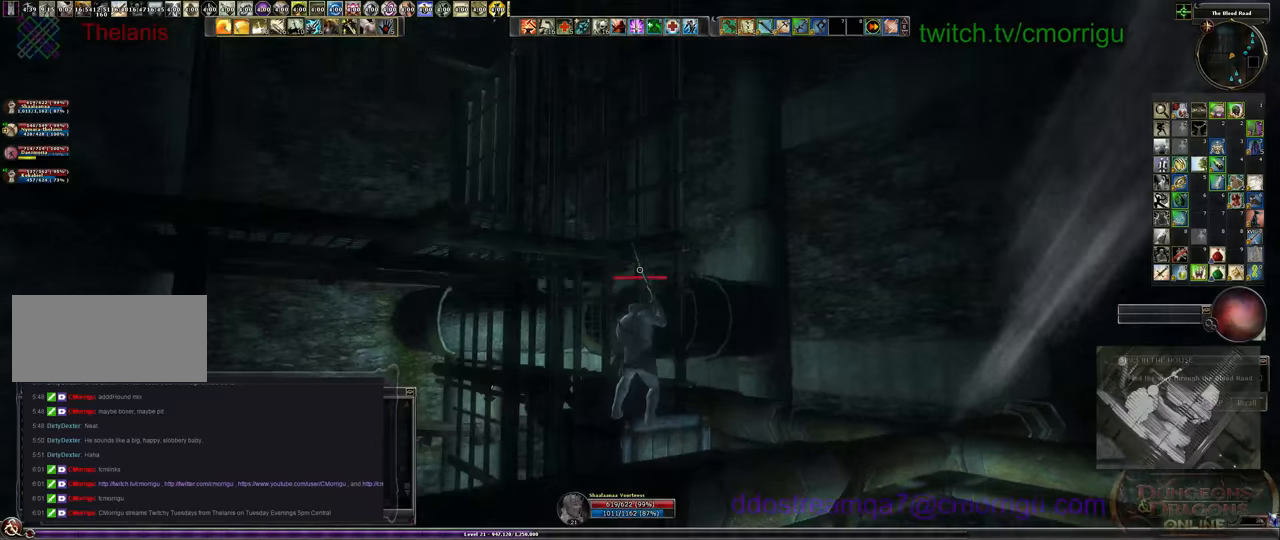
{"keys": [], "events": []}
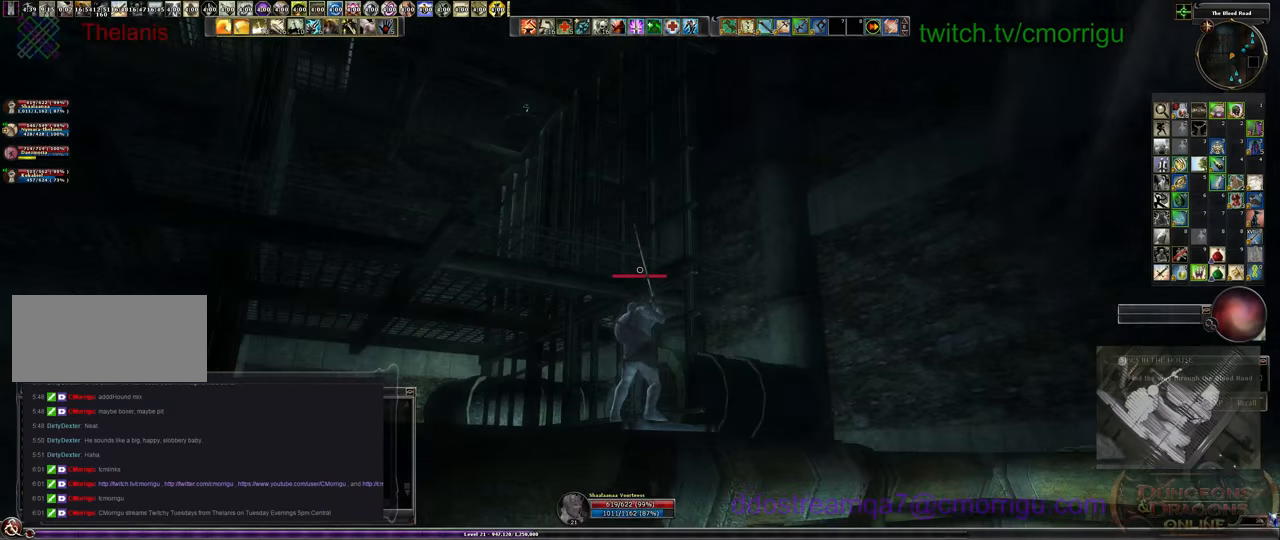
{"keys": [], "events": []}
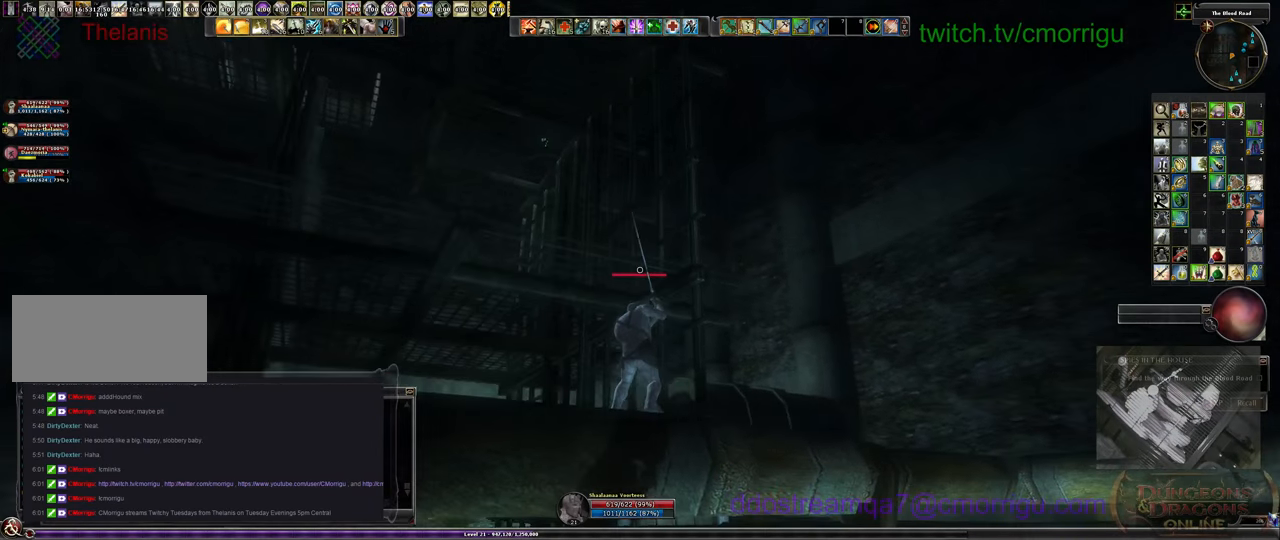
{"keys": [], "events": []}
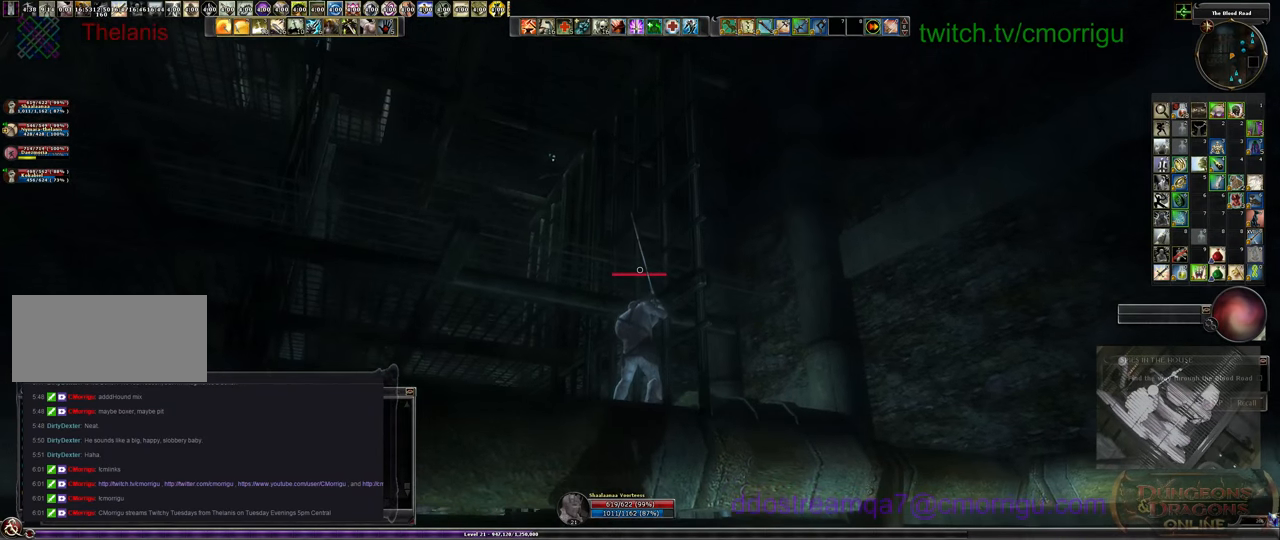
{"keys": [], "events": []}
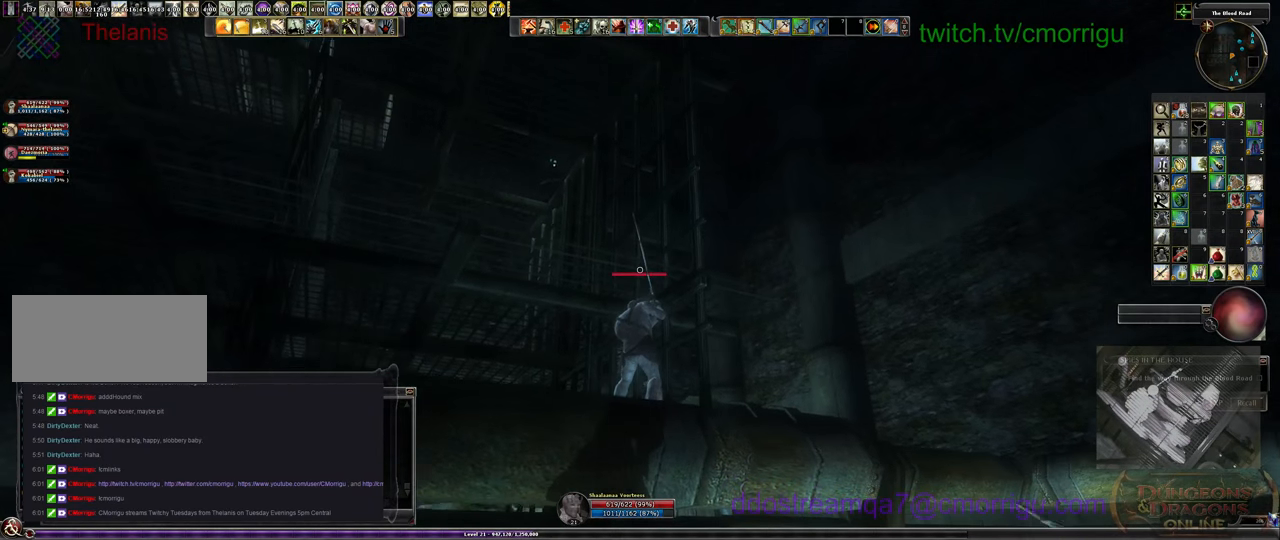
{"keys": ["space", "w"], "events": [[134, "space", "down"], [200, "w", "down"]]}
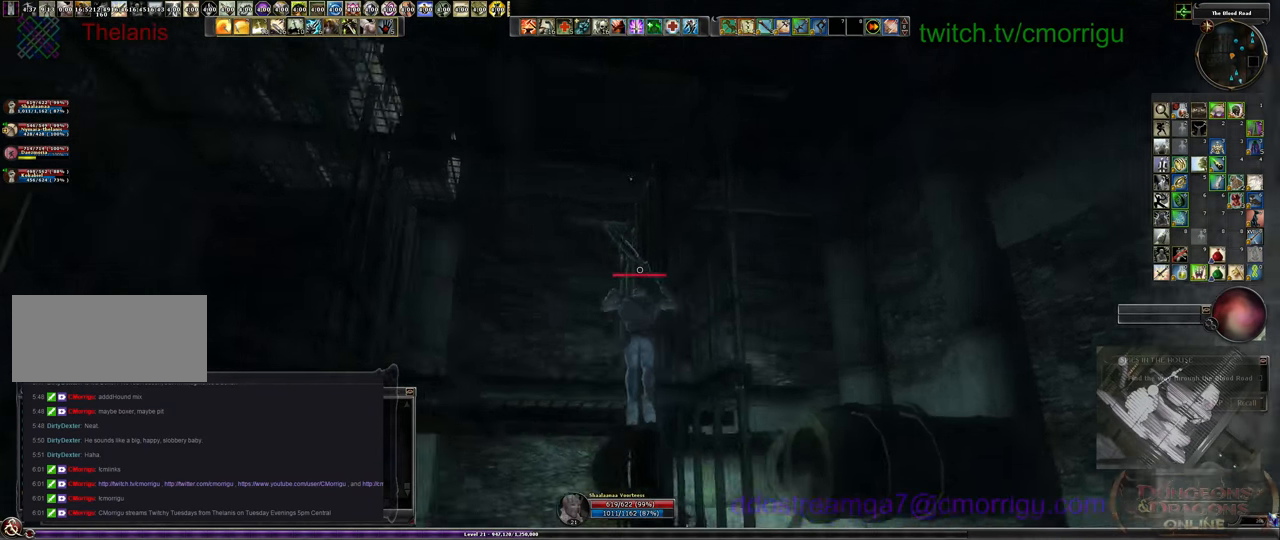
{"keys": ["w"], "events": [[134, "space", "up"]]}
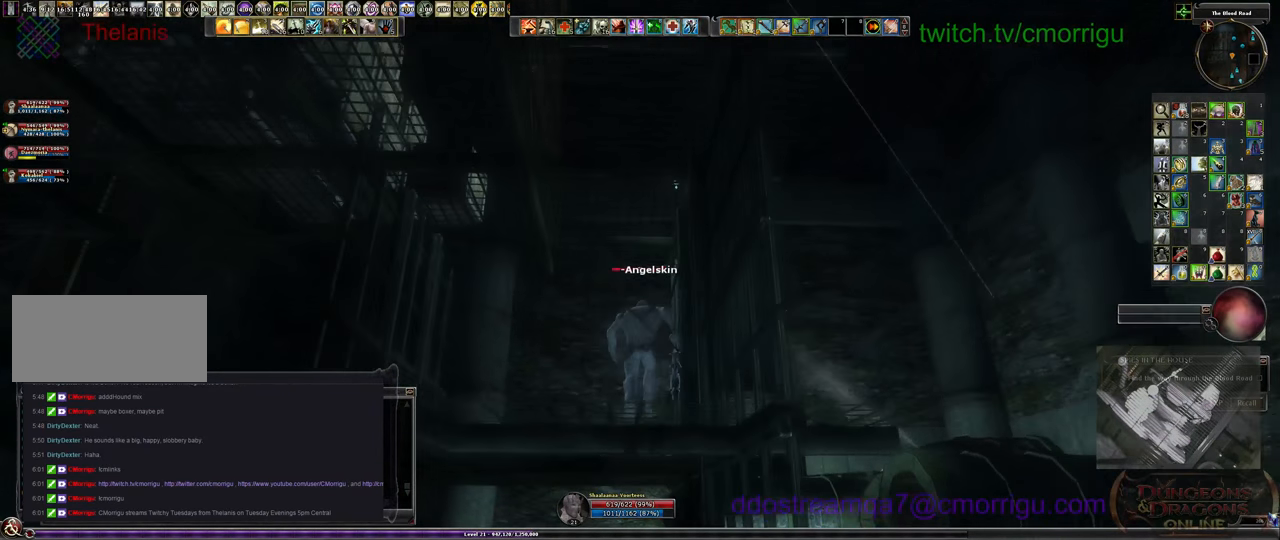
{"keys": [], "events": [[267, "w", "up"]]}
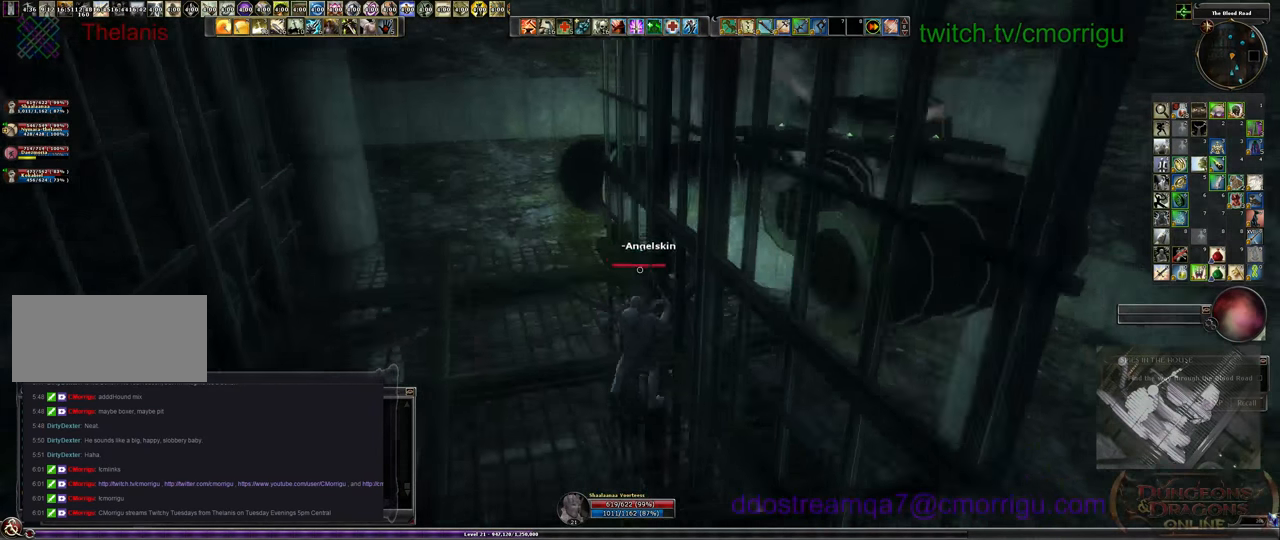
{"keys": ["a", "w"], "events": [[34, "a", "down"], [467, "w", "down"]]}
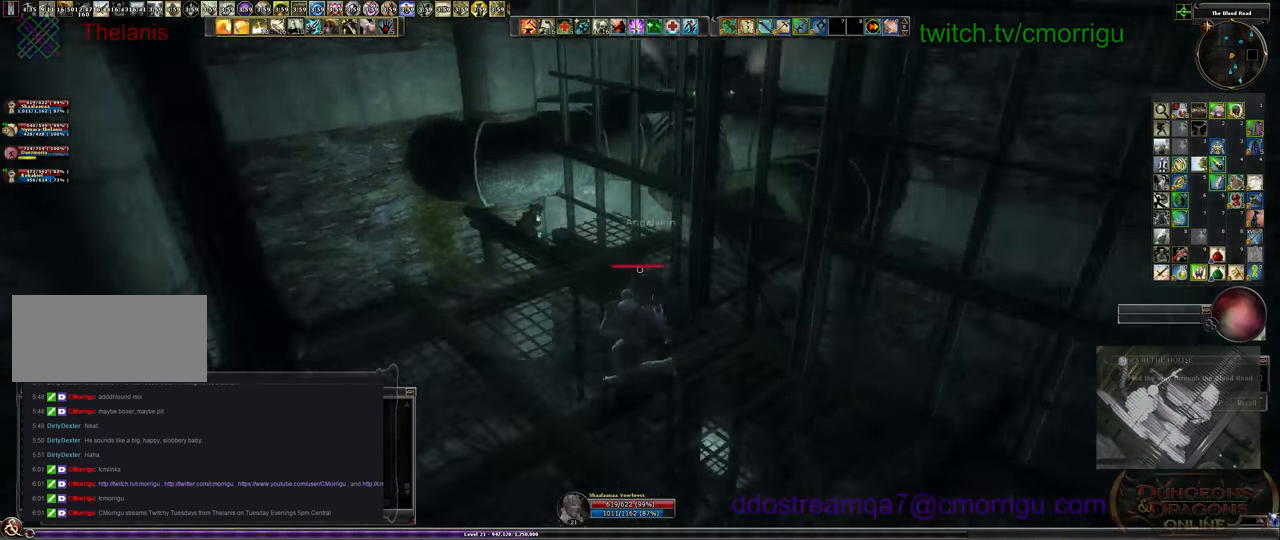
{"keys": ["w"], "events": [[167, "a", "up"]]}
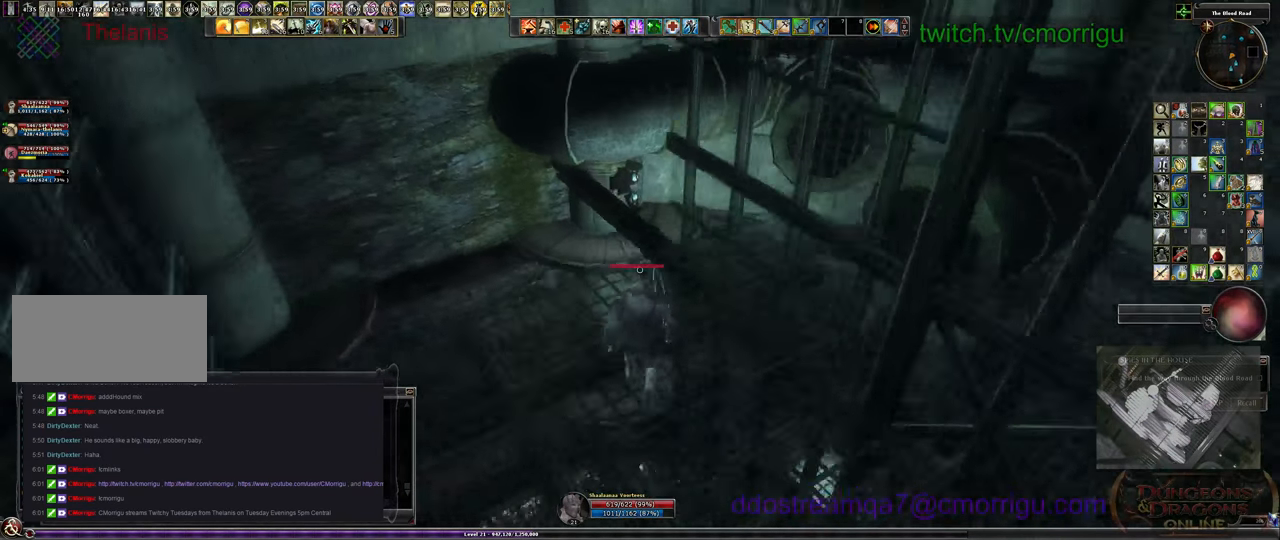
{"keys": ["space", "w"], "events": [[267, "space", "down"]]}
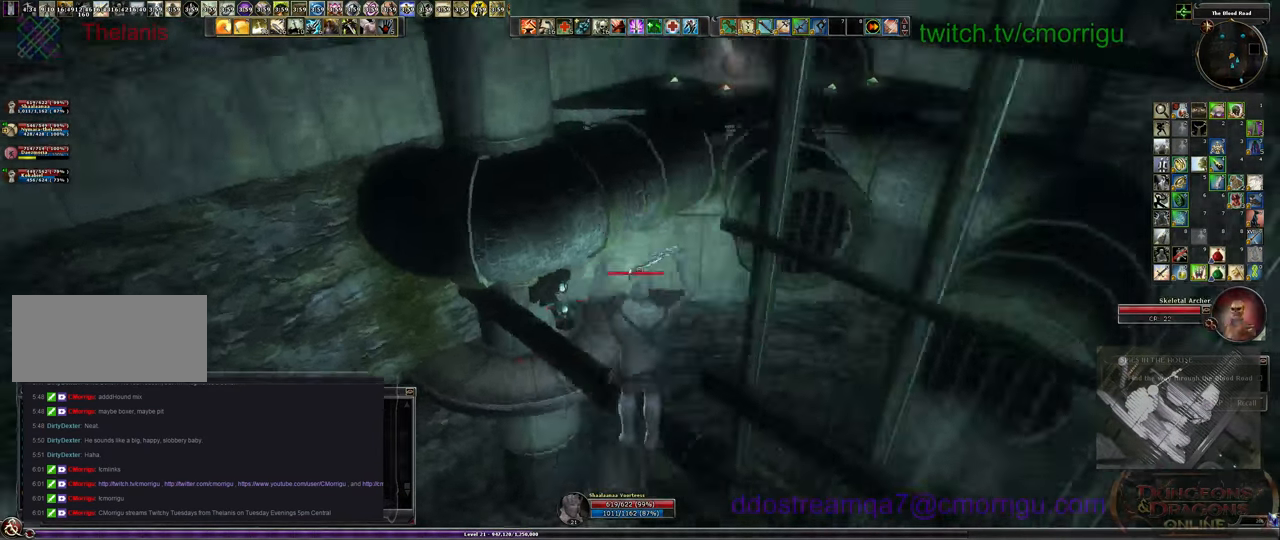
{"keys": ["w"], "events": [[34, "space", "up"]]}
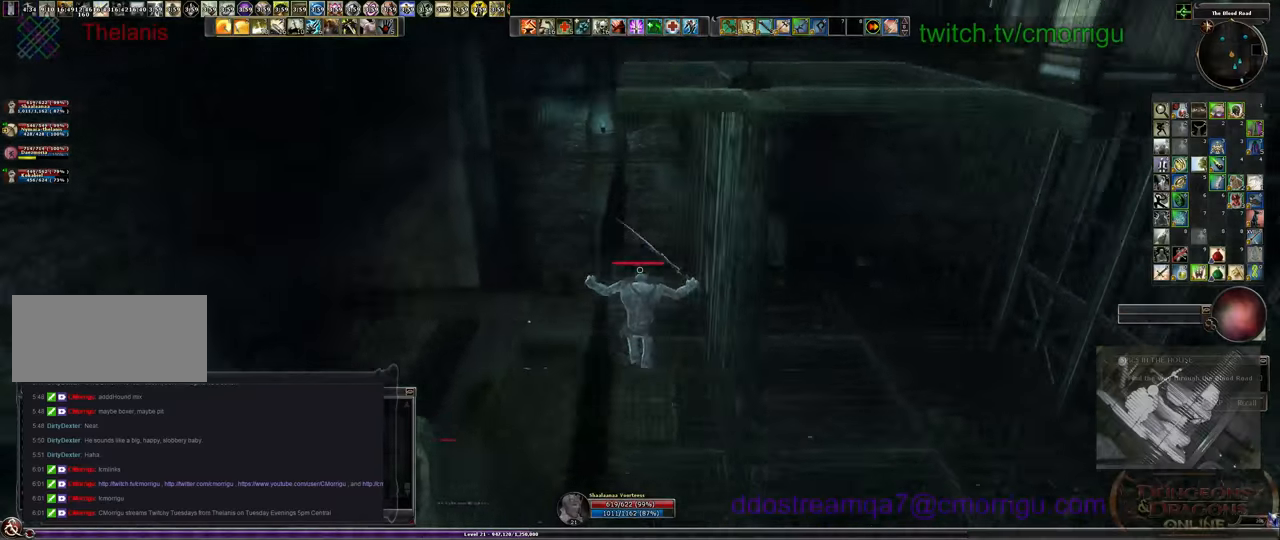
{"keys": ["d"], "events": [[200, "d", "down"], [233, "w", "up"]]}
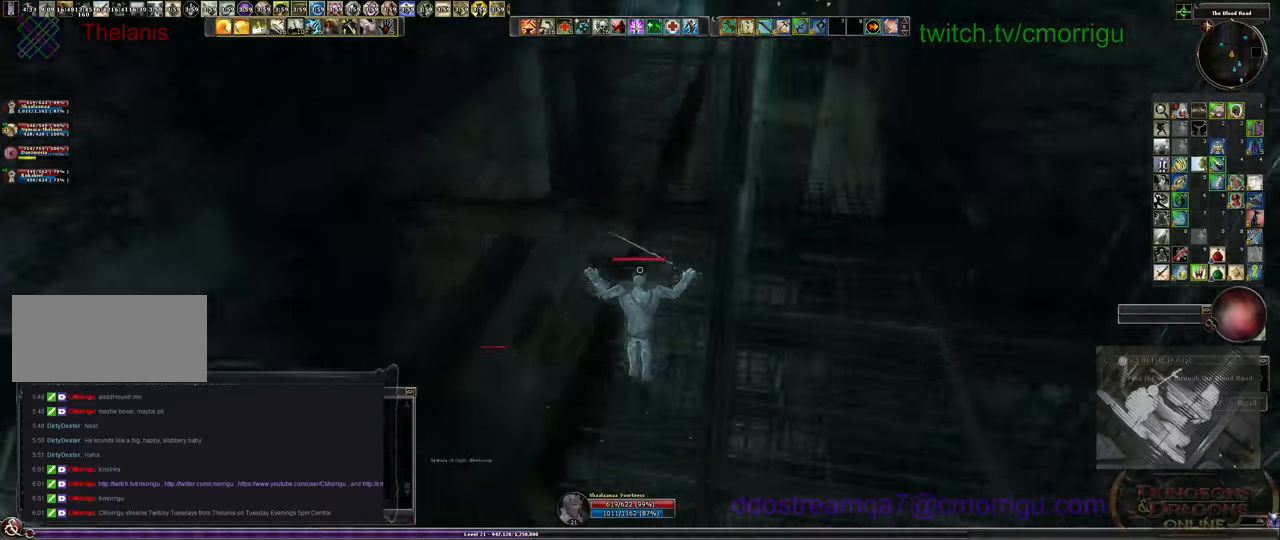
{"keys": ["w"], "events": [[167, "d", "up"], [500, "w", "down"]]}
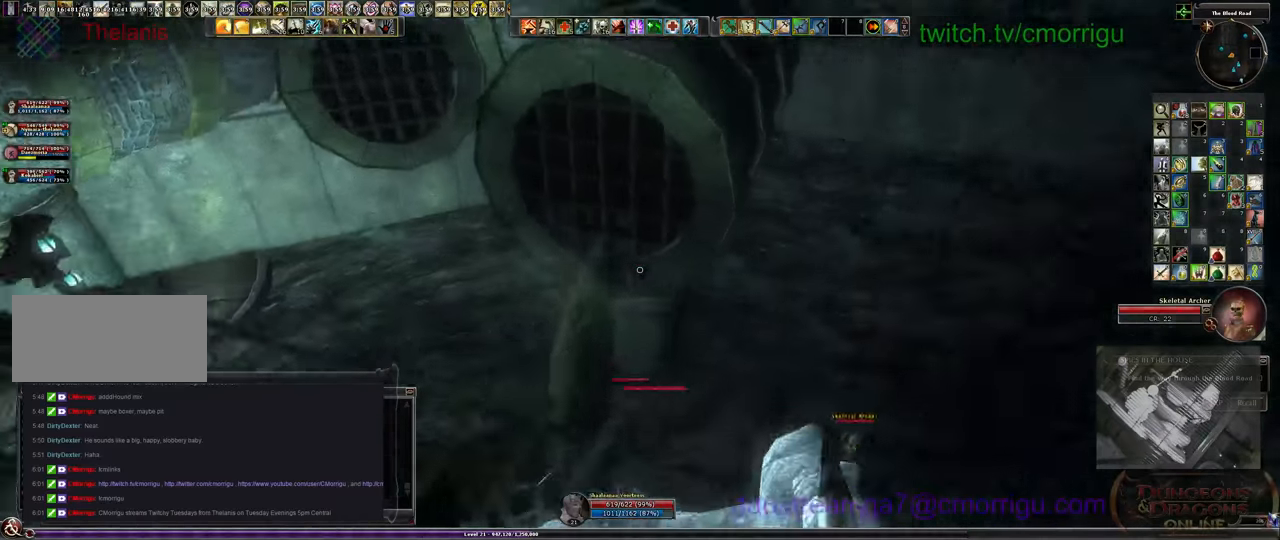
{"keys": ["space", "w"], "events": [[133, "space", "down"]]}
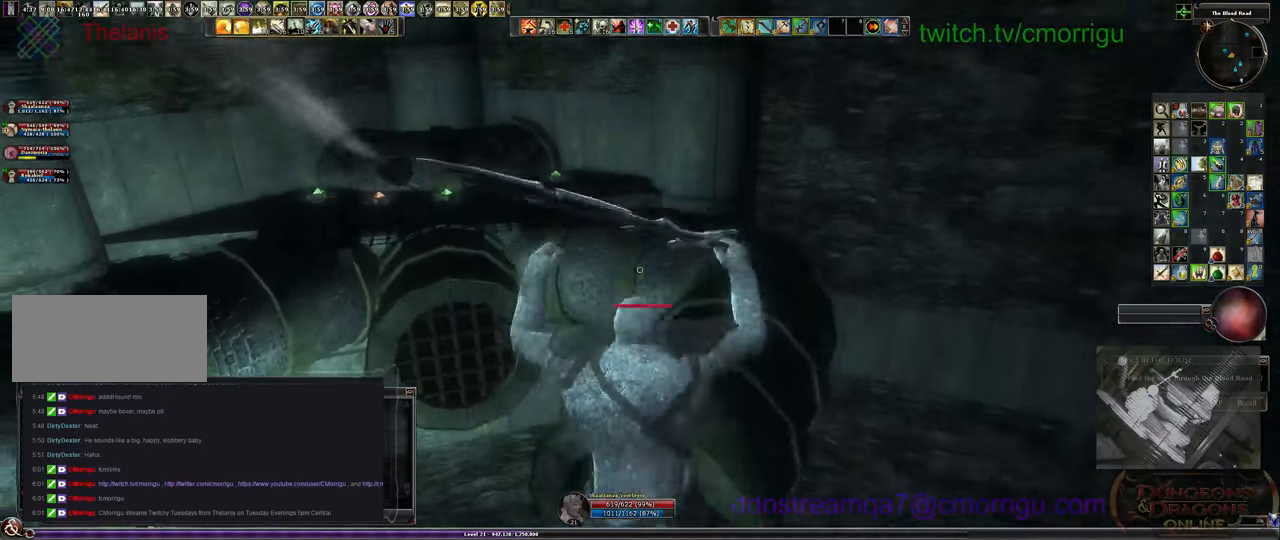
{"keys": ["w"], "events": [[33, "space", "up"]]}
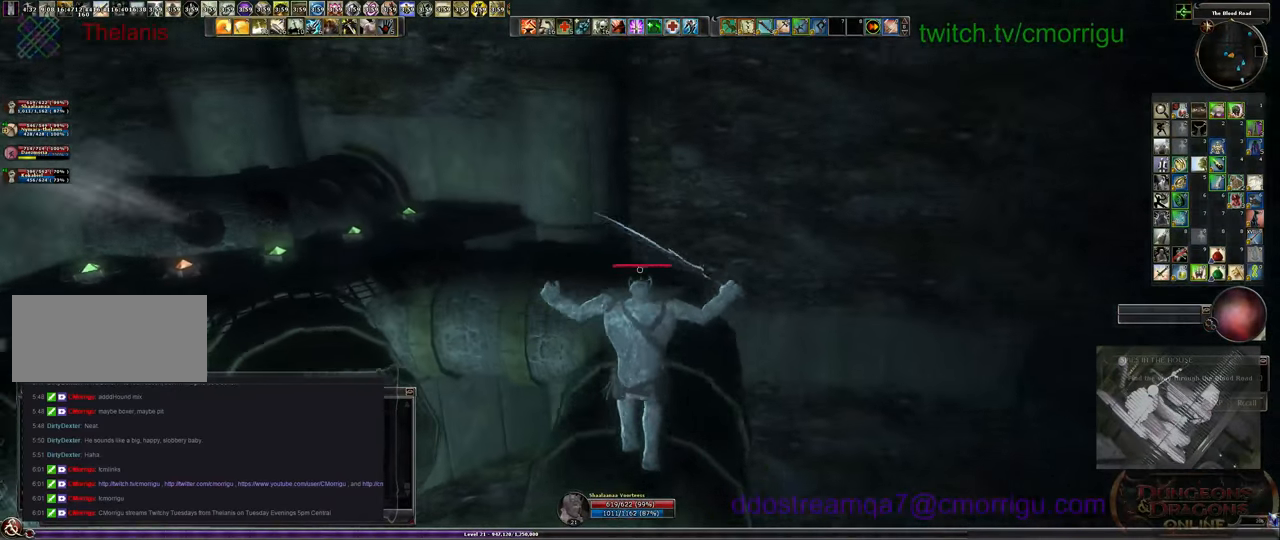
{"keys": ["w"], "events": []}
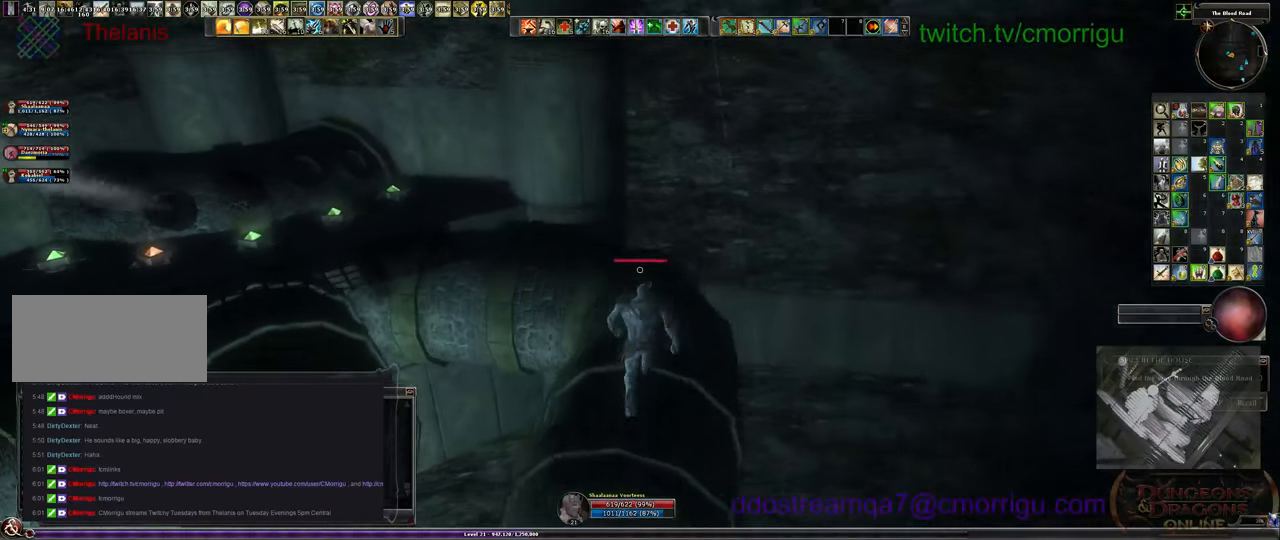
{"keys": ["w"], "events": []}
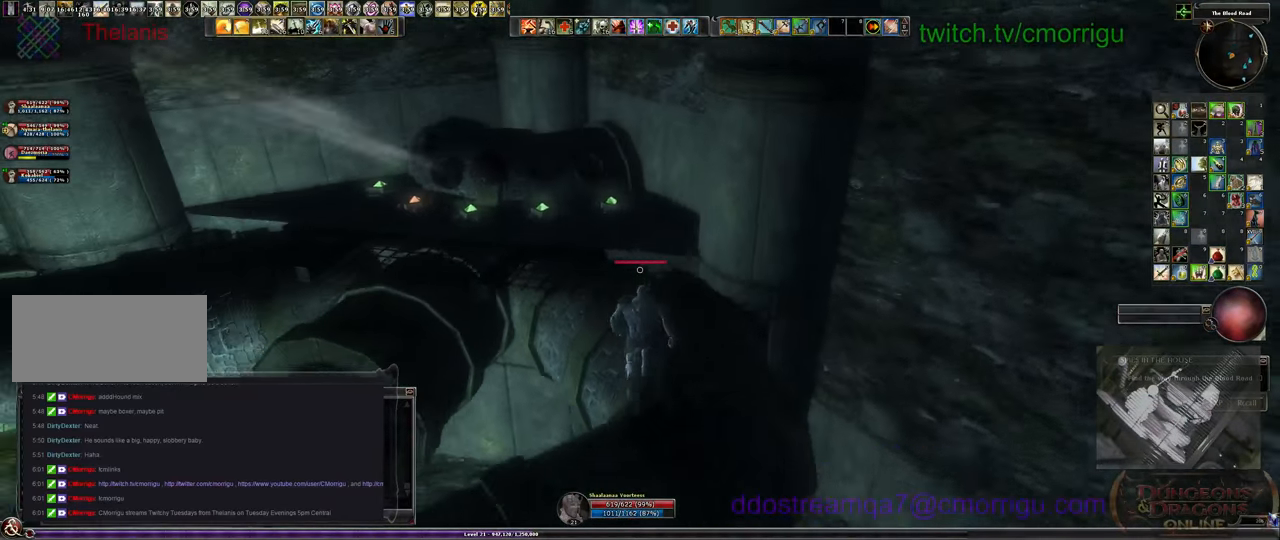
{"keys": ["w"], "events": []}
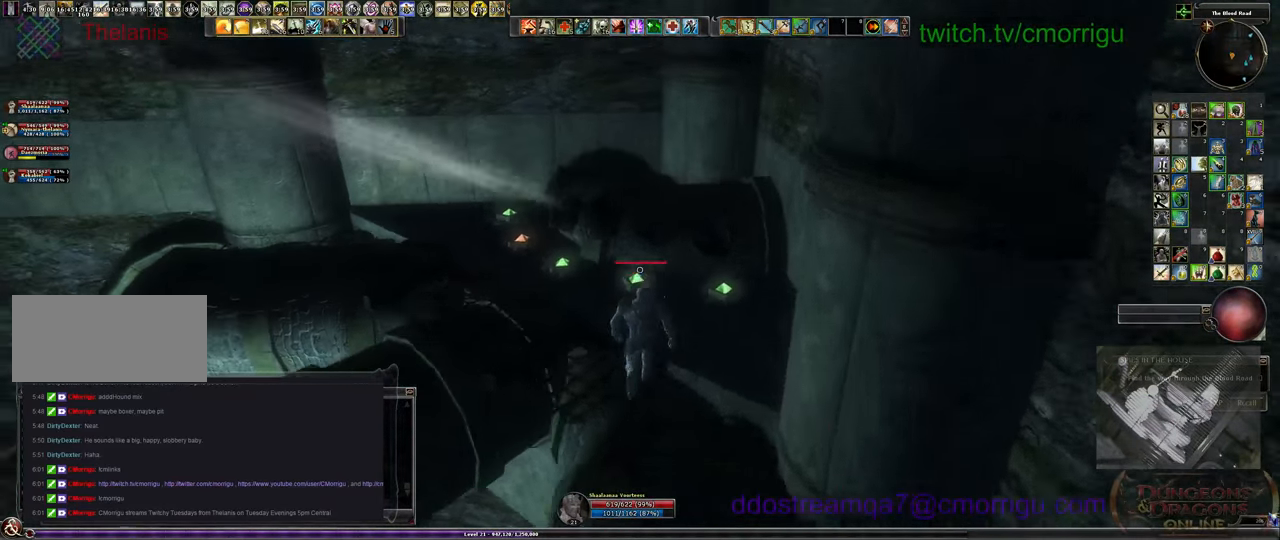
{"keys": ["w"], "events": [[167, "w", "up"], [467, "w", "down"]]}
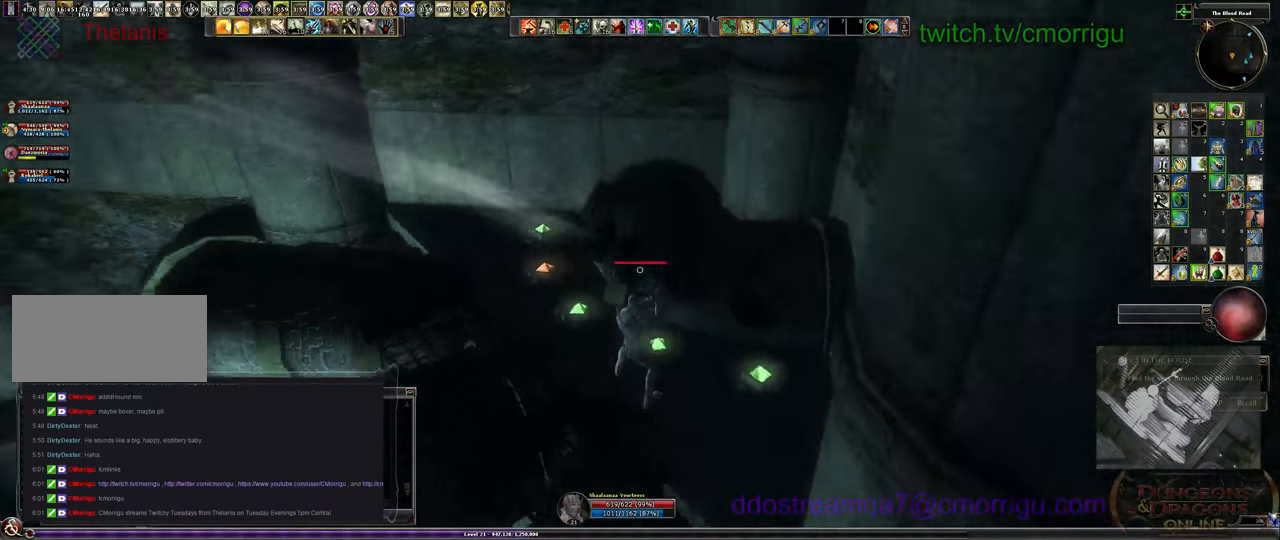
{"keys": [], "events": [[333, "d", "down"], [333, "w", "up"], [467, "d", "up"]]}
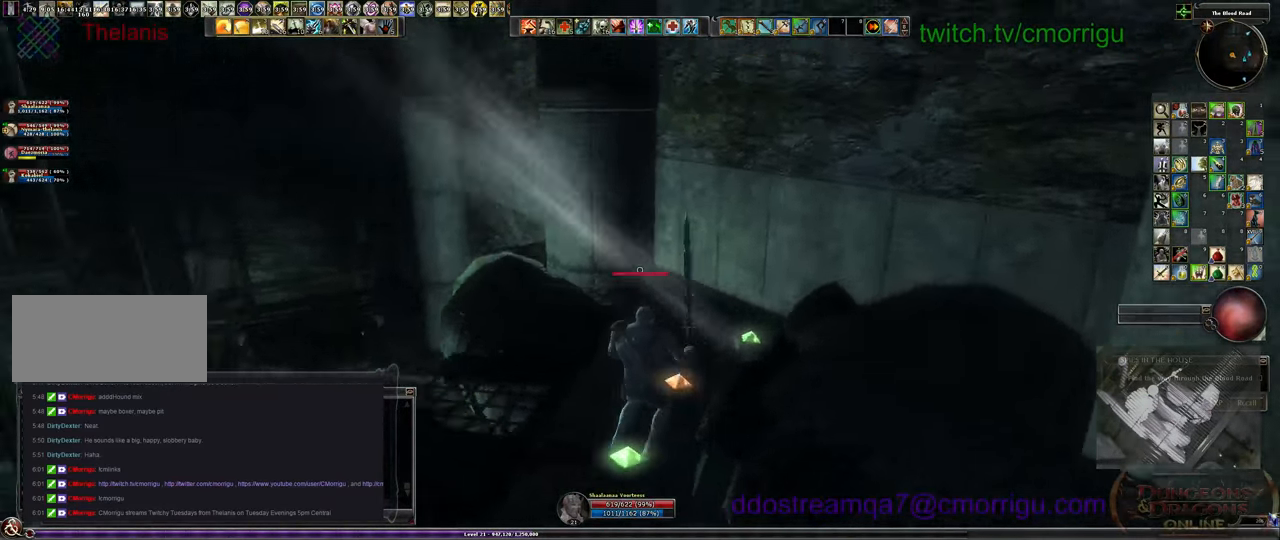
{"keys": ["d"], "events": [[467, "d", "down"]]}
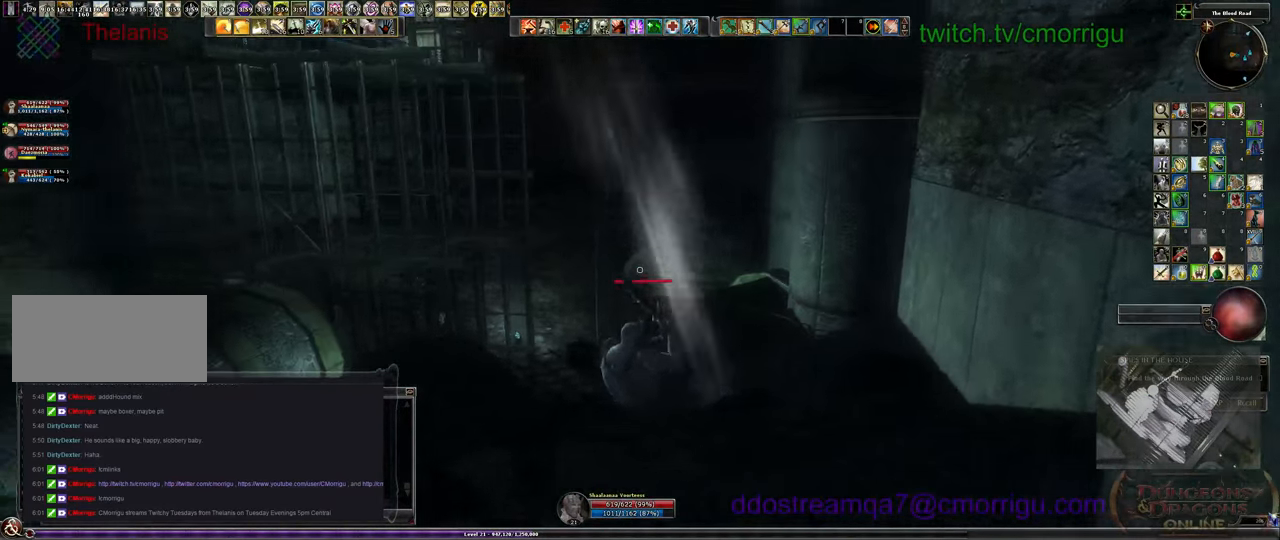
{"keys": [], "events": [[67, "d", "up"]]}
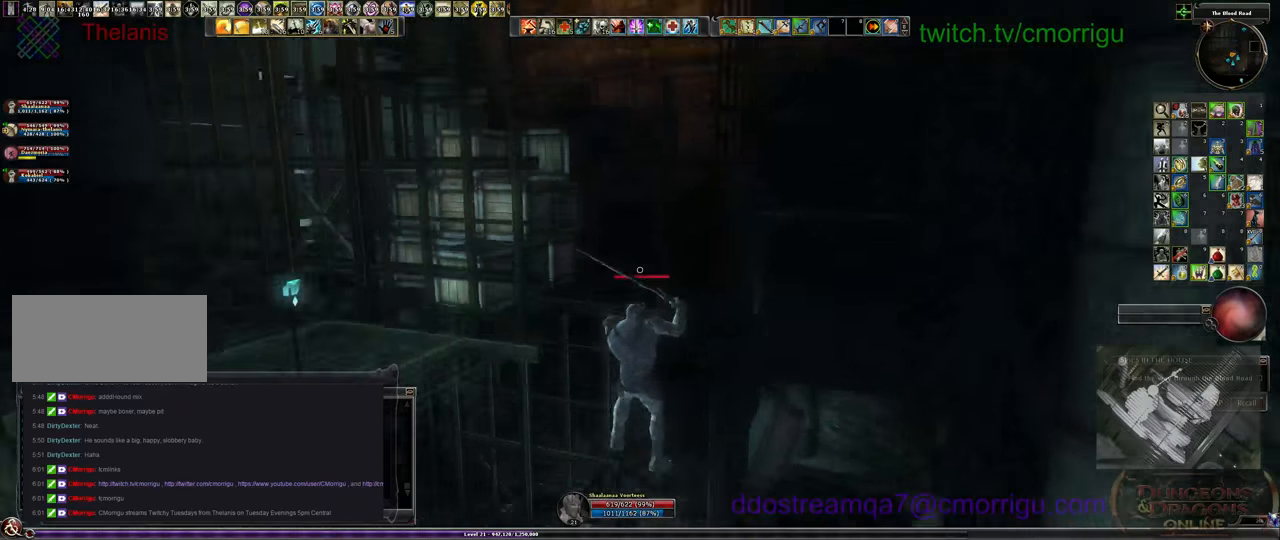
{"keys": [], "events": []}
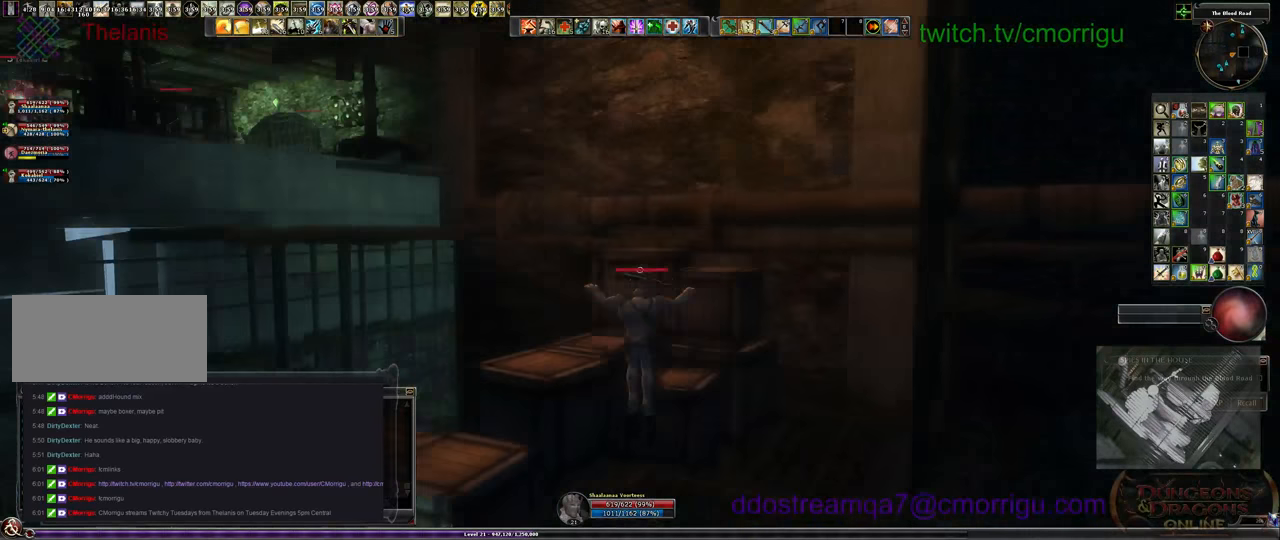
{"keys": [], "events": []}
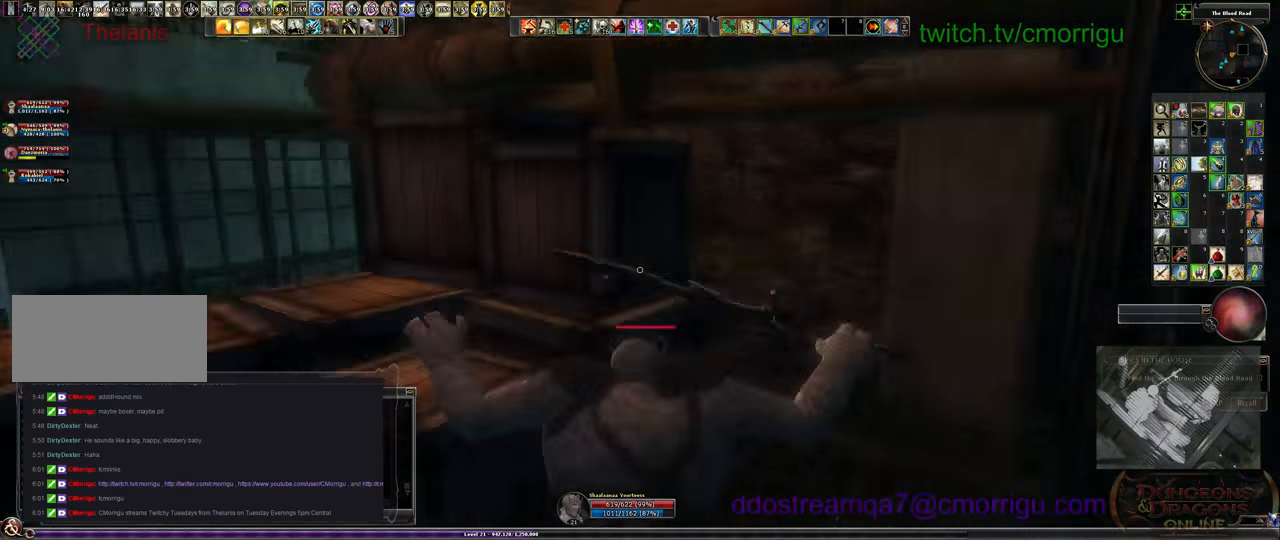
{"keys": ["a", "space", "w"], "events": [[300, "a", "down"], [333, "w", "down"], [500, "space", "down"]]}